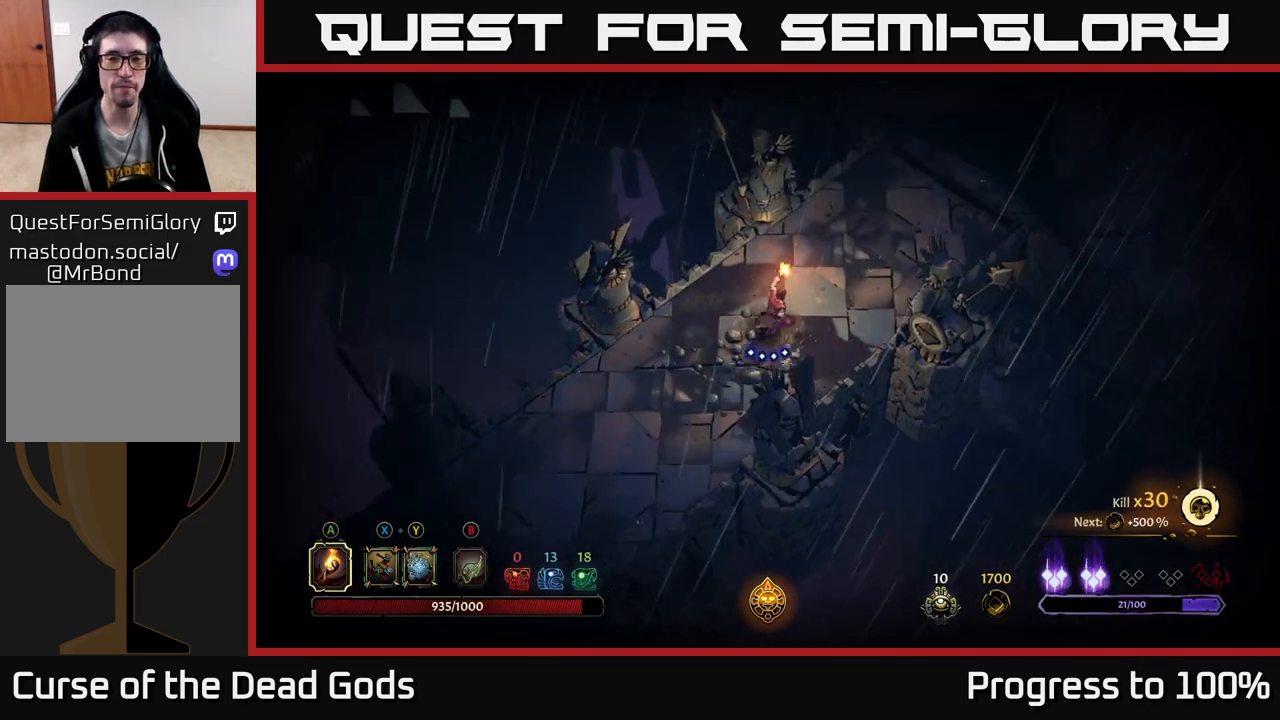
Gameplay with a controller (Xbox layout); each line is a JSON object with the inputs held at the frame after it. "events" lists button and stick changes between this image and that frame as [ms after this image, input, new state], when the widget could be followed in between.
{"buttons": [], "left_stick": "up-right", "right_stick": "center", "events": []}
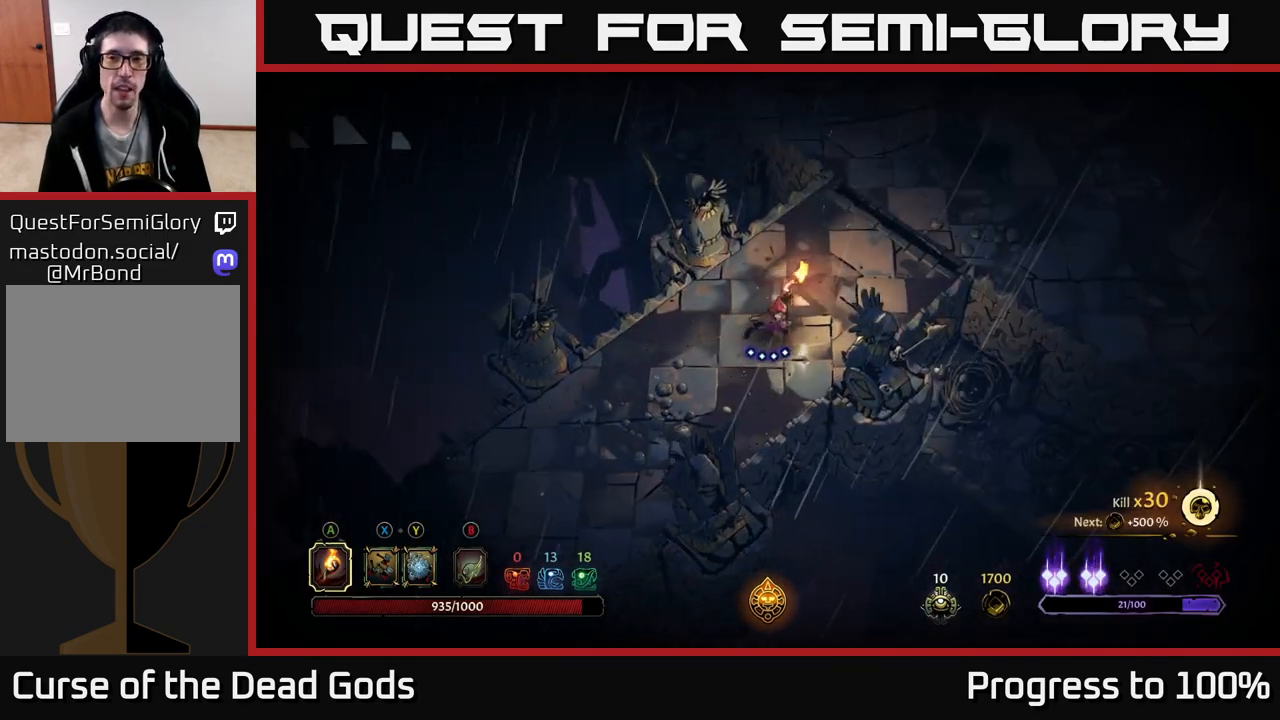
{"buttons": [], "left_stick": "up-right", "right_stick": "center", "events": []}
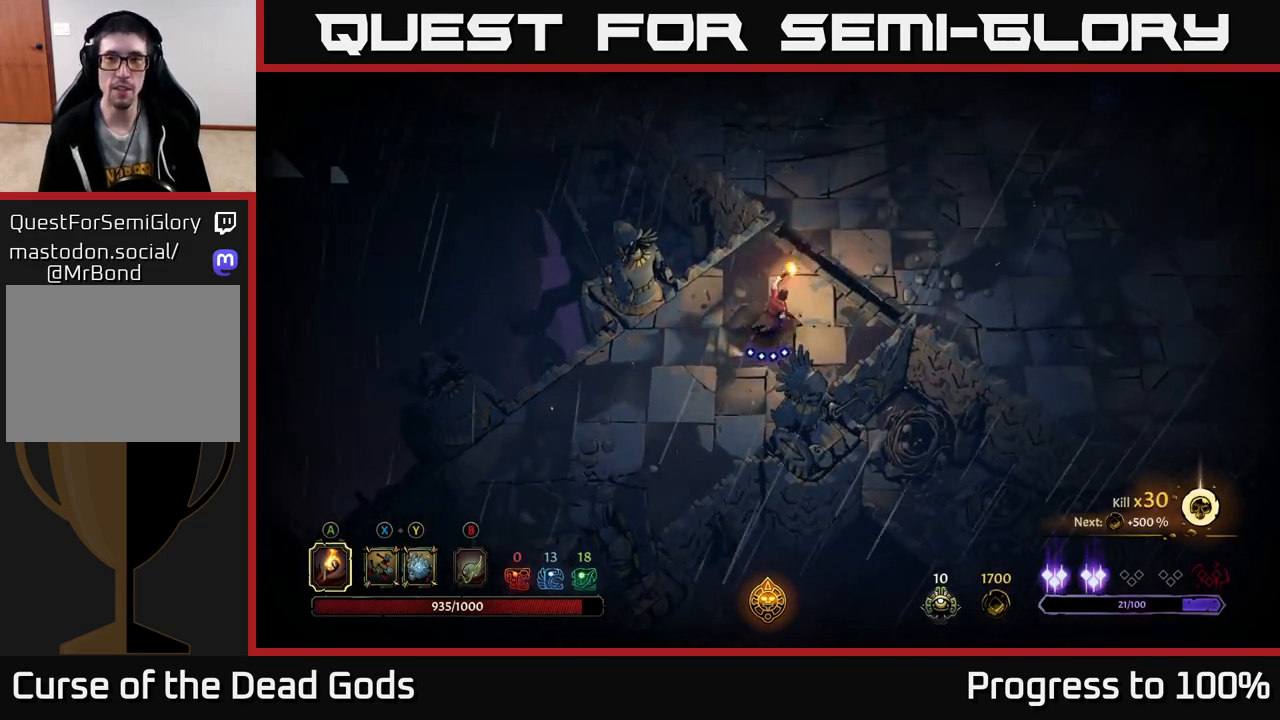
{"buttons": [], "left_stick": "center", "right_stick": "center", "events": [[450, "left_stick", "center"]]}
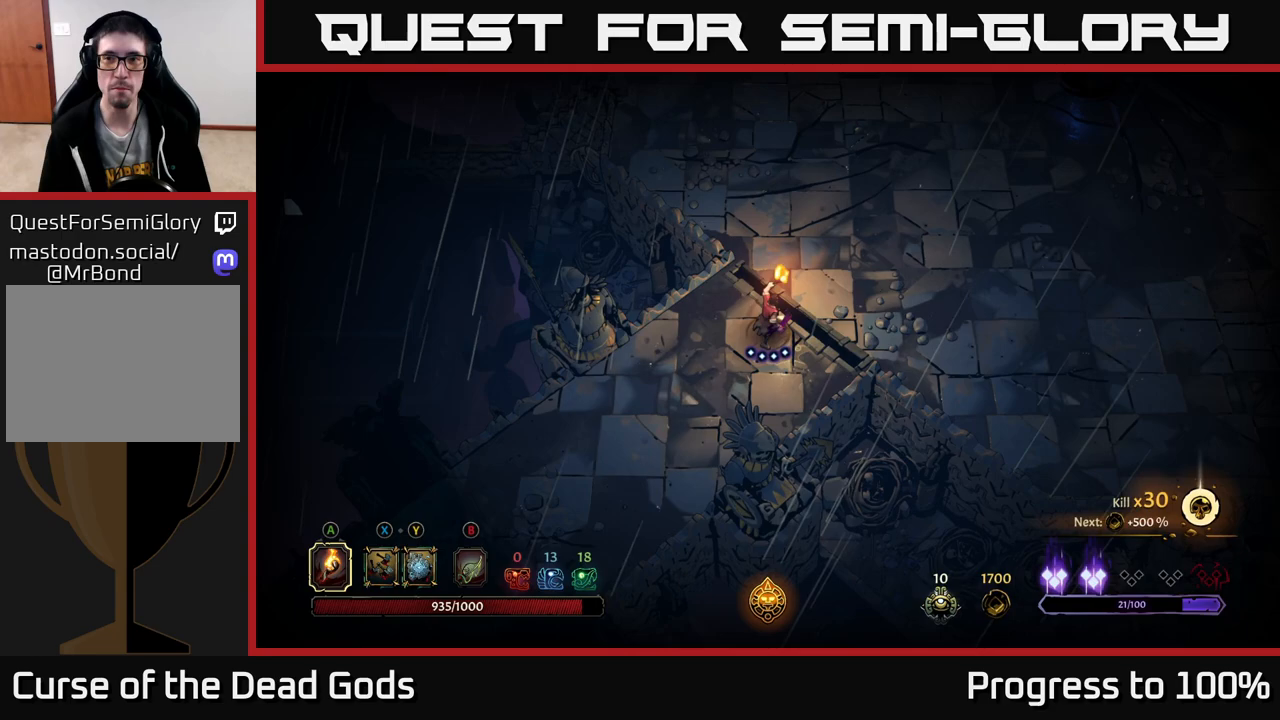
{"buttons": [], "left_stick": "center", "right_stick": "up-right", "events": [[450, "right_stick", "up-right"]]}
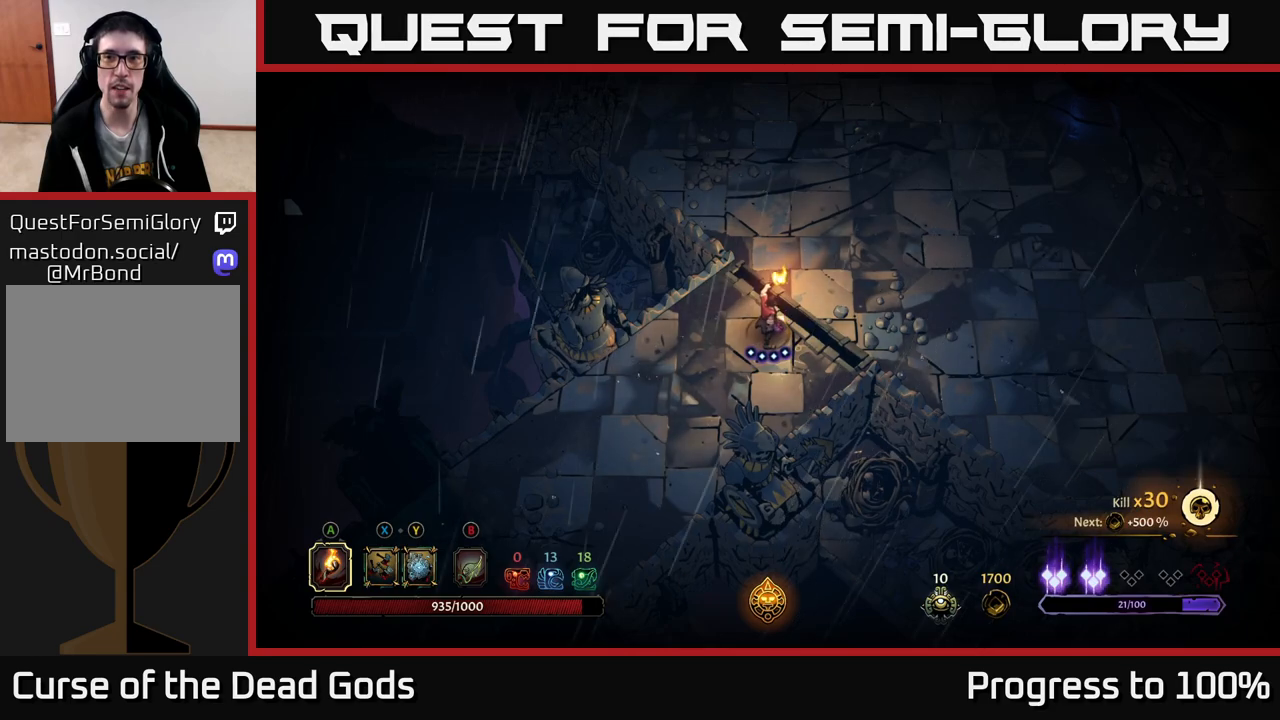
{"buttons": [], "left_stick": "up-right", "right_stick": "center", "events": [[300, "right_stick", "center"], [333, "left_stick", "up-right"]]}
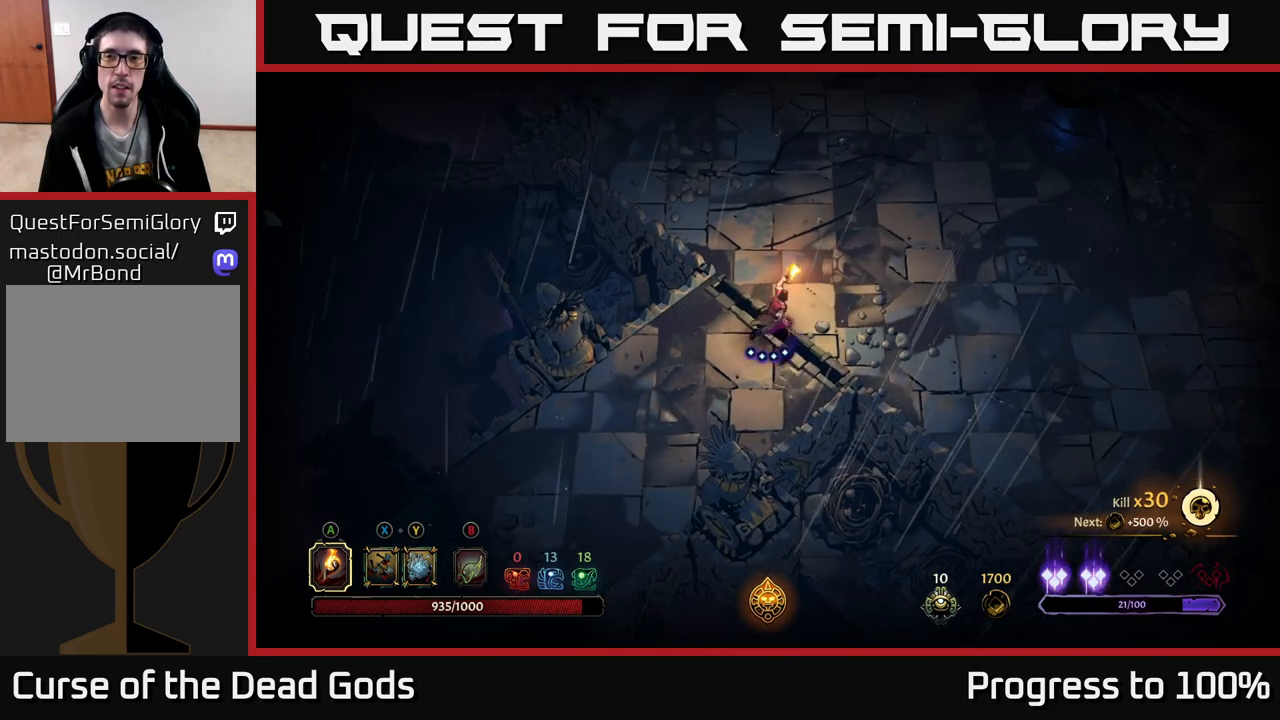
{"buttons": [], "left_stick": "center", "right_stick": "center", "events": [[167, "left_stick", "center"]]}
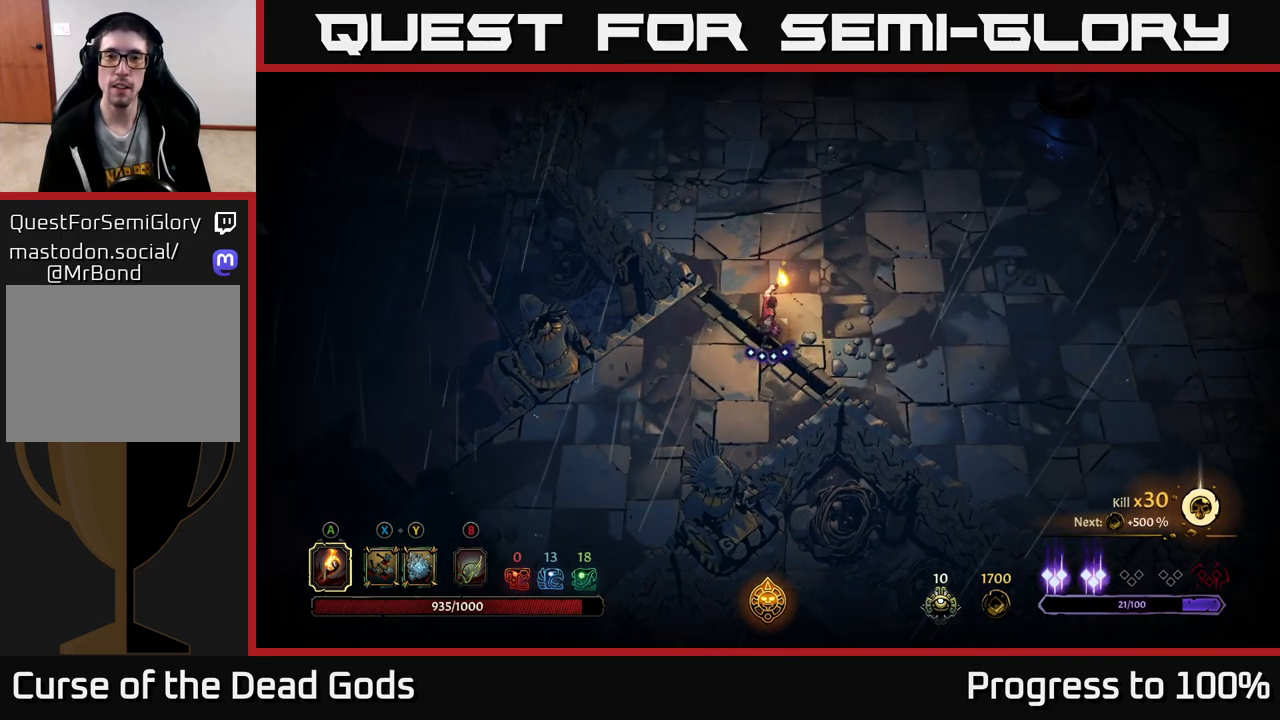
{"buttons": [], "left_stick": "center", "right_stick": "center", "events": []}
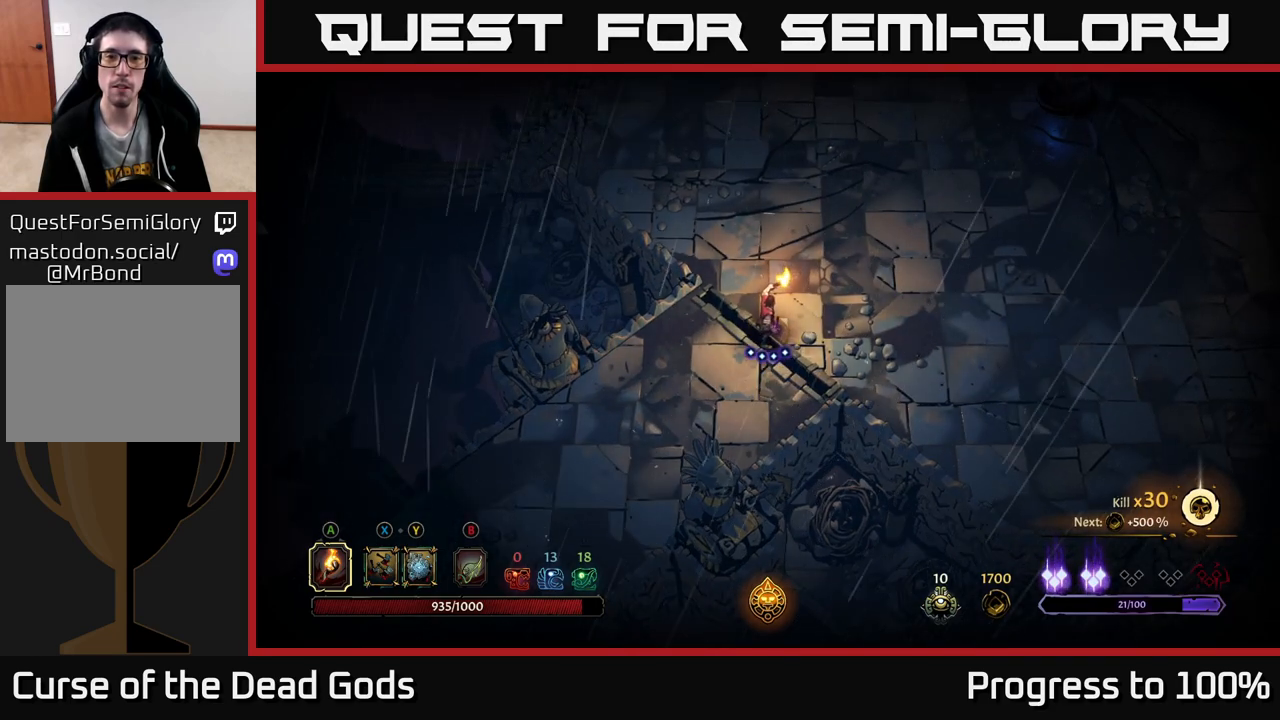
{"buttons": [], "left_stick": "up-right", "right_stick": "center", "events": [[433, "left_stick", "up-right"]]}
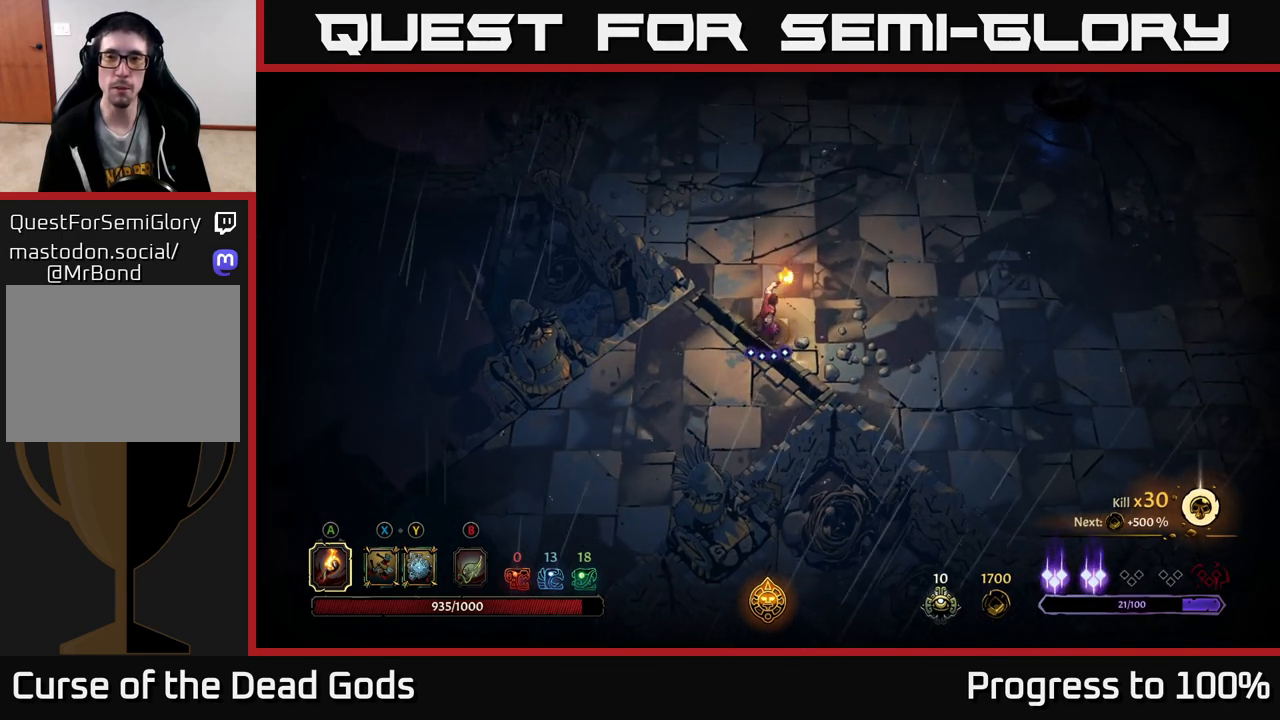
{"buttons": [], "left_stick": "up-right", "right_stick": "center", "events": []}
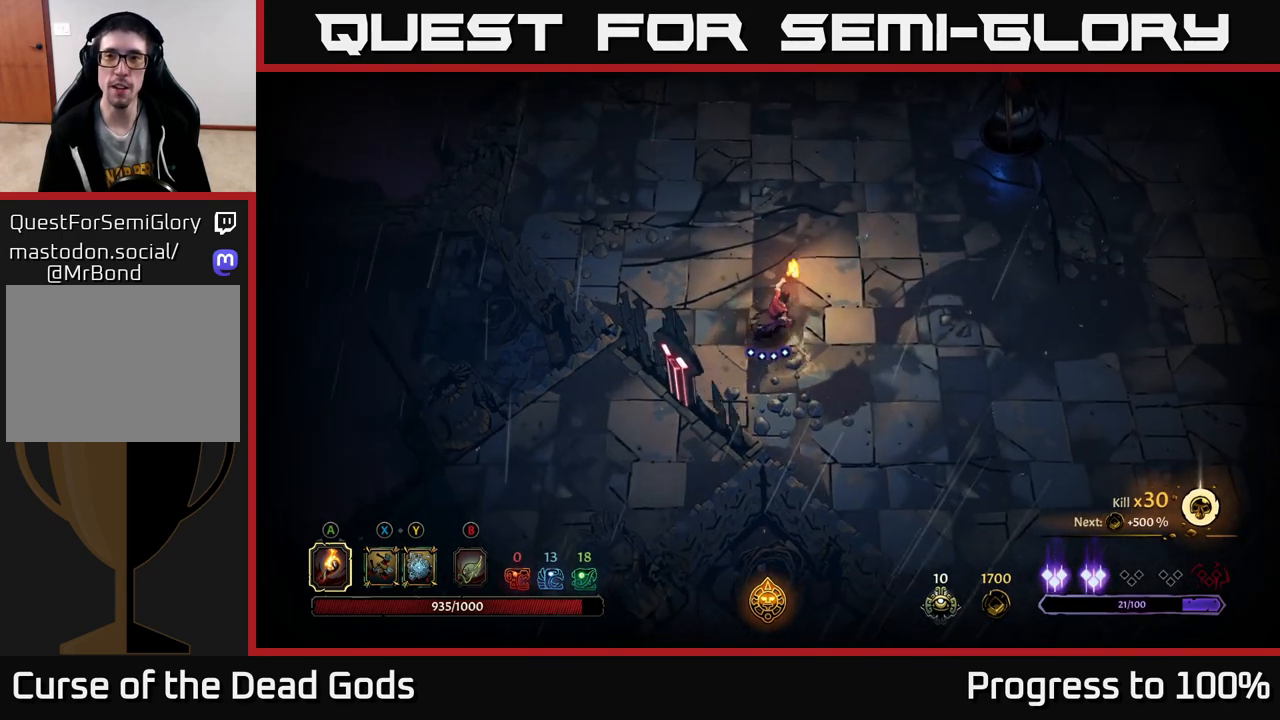
{"buttons": [], "left_stick": "up-right", "right_stick": "center", "events": []}
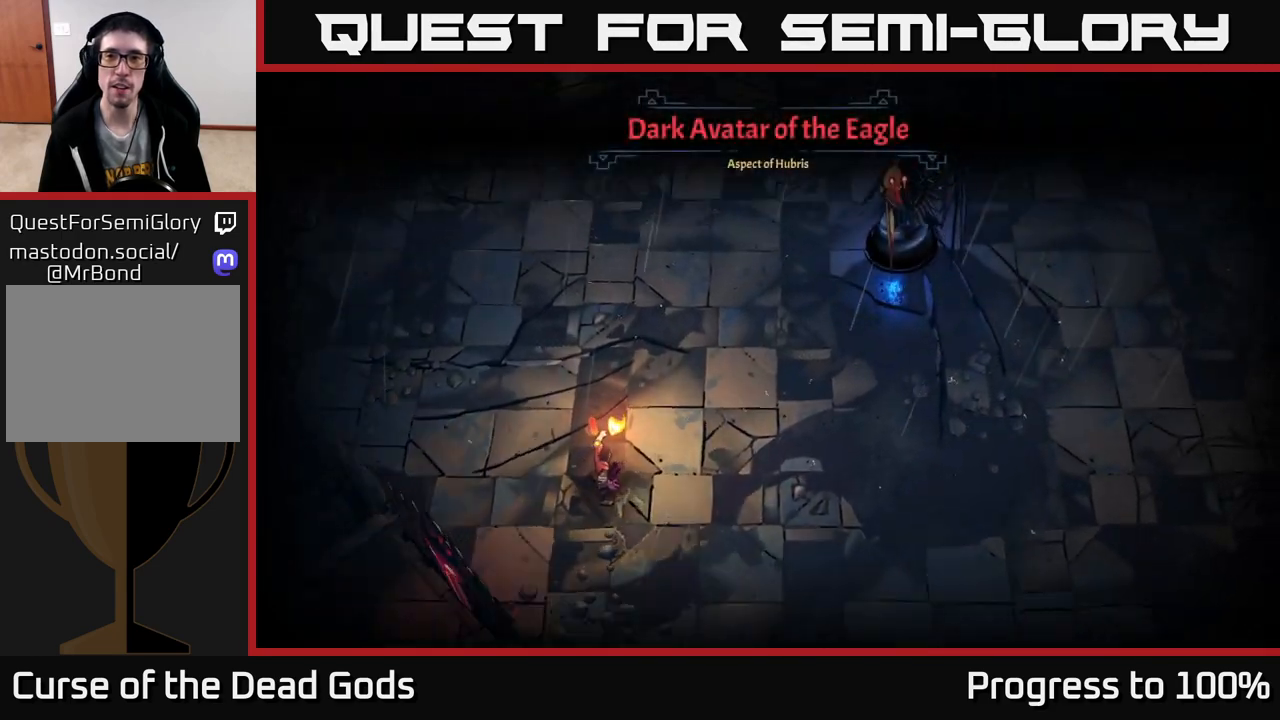
{"buttons": [], "left_stick": "center", "right_stick": "center", "events": [[200, "left_stick", "center"]]}
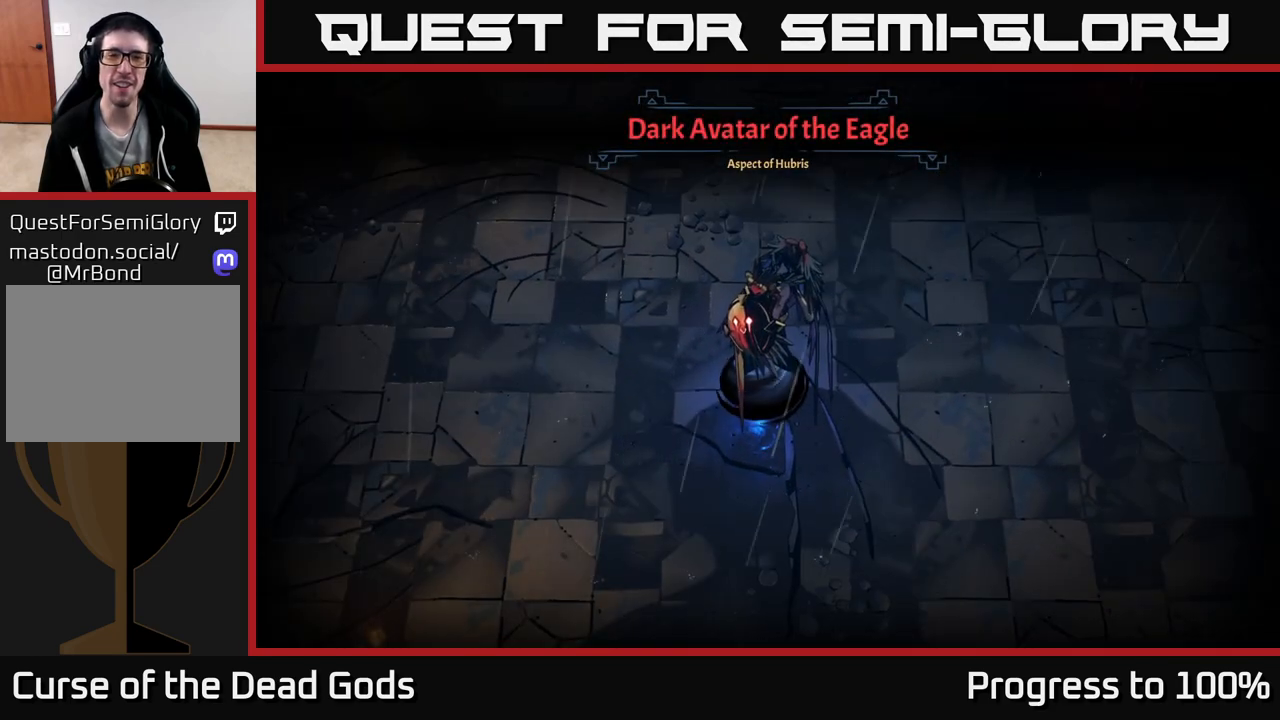
{"buttons": [], "left_stick": "right", "right_stick": "center", "events": [[33, "left_stick", "right"]]}
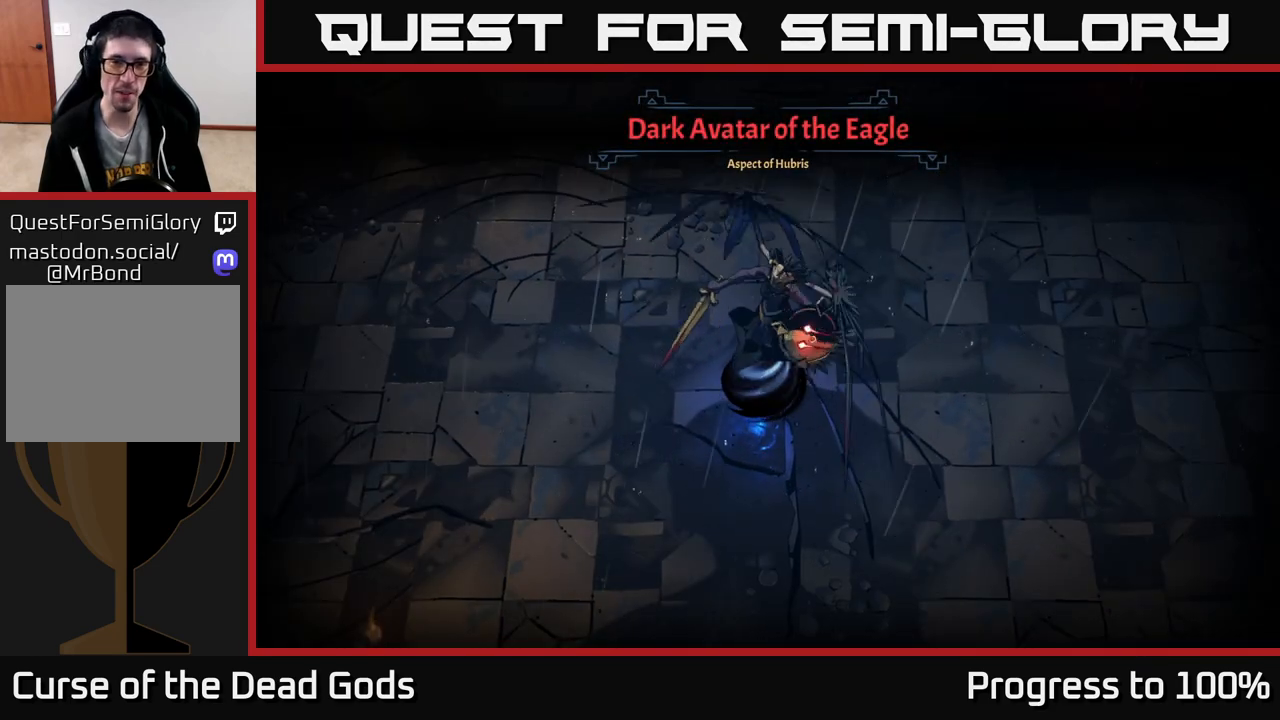
{"buttons": [], "left_stick": "right", "right_stick": "center", "events": []}
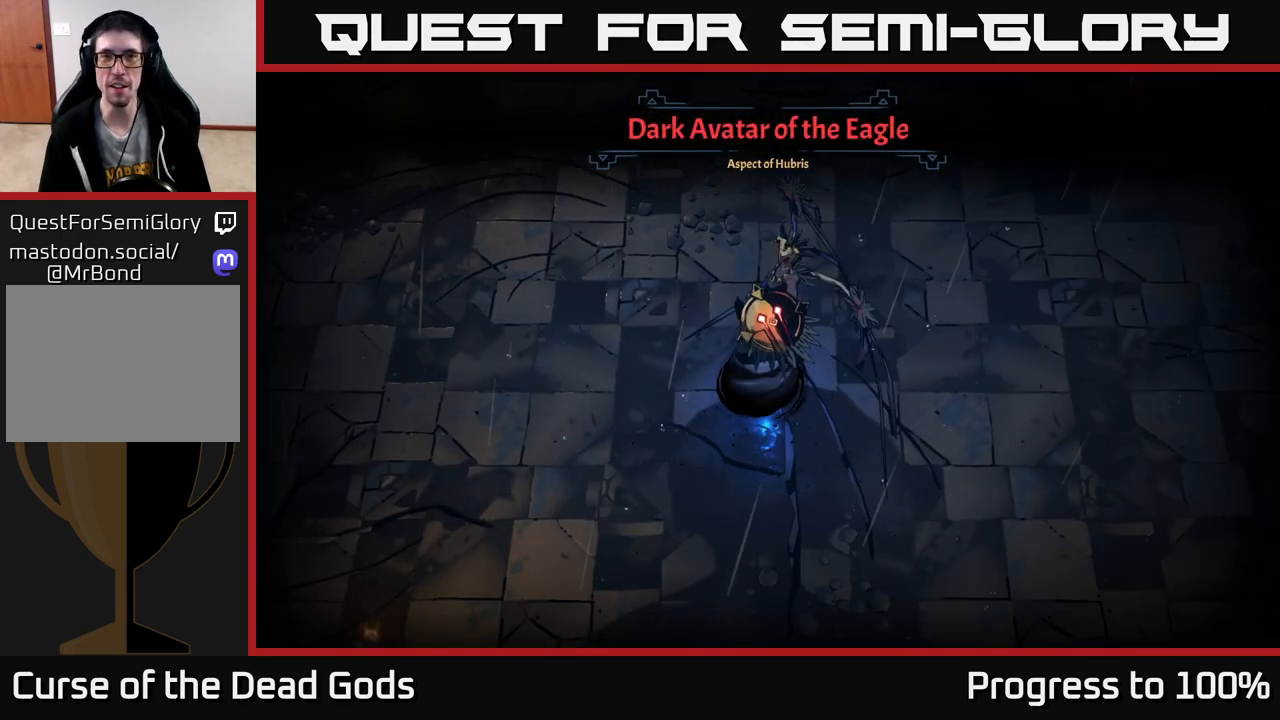
{"buttons": [], "left_stick": "right", "right_stick": "center", "events": []}
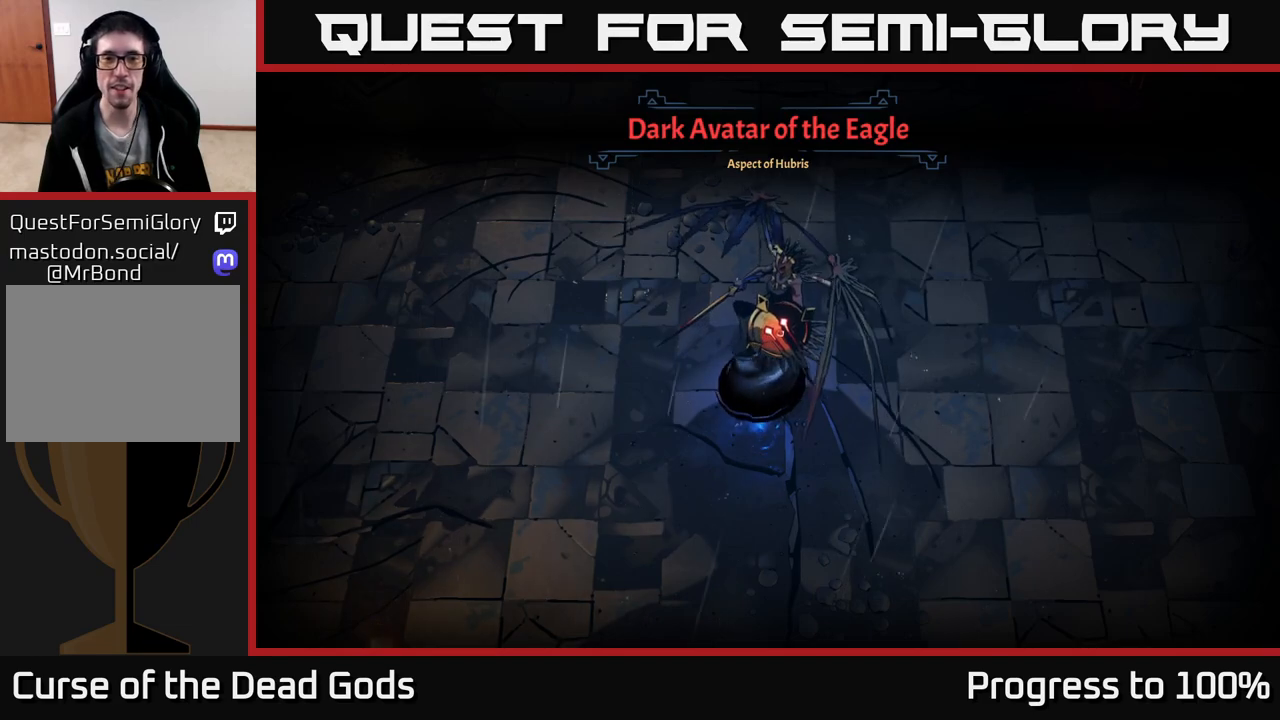
{"buttons": [], "left_stick": "right", "right_stick": "center", "events": []}
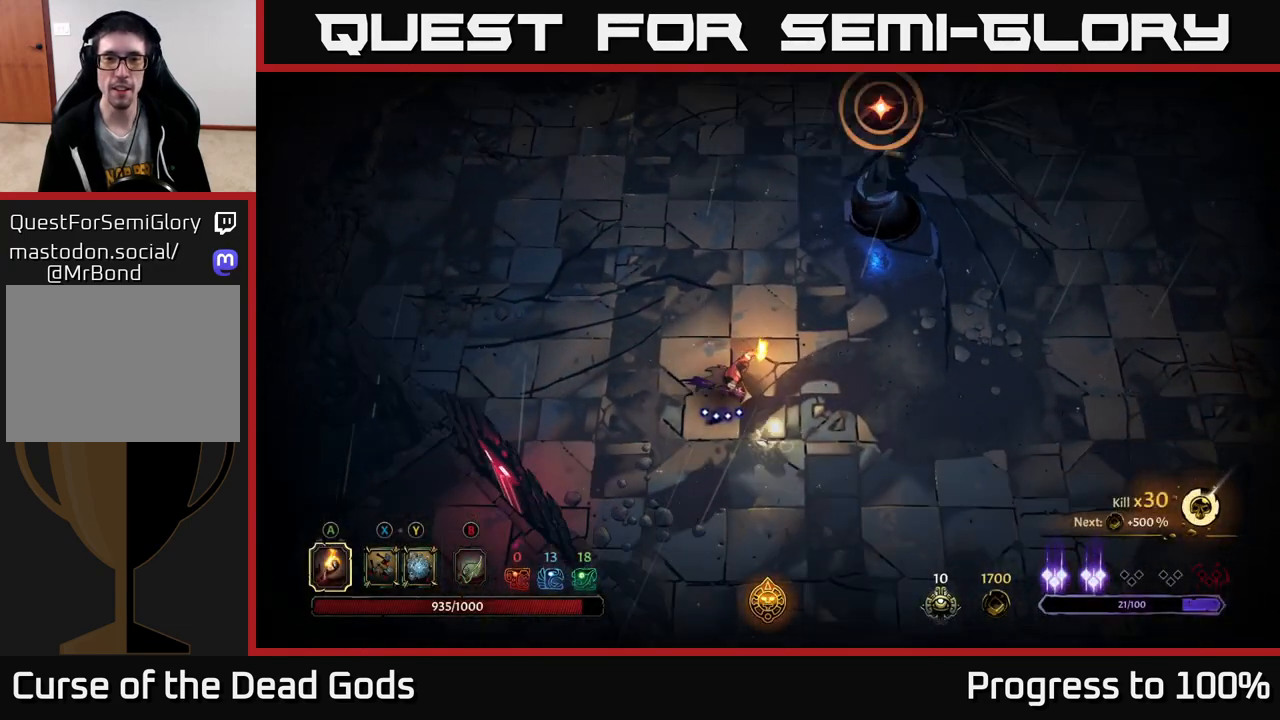
{"buttons": ["R2"], "left_stick": "up", "right_stick": "center", "events": [[250, "left_stick", "up-right"], [367, "left_stick", "up"], [400, "R2", "down"]]}
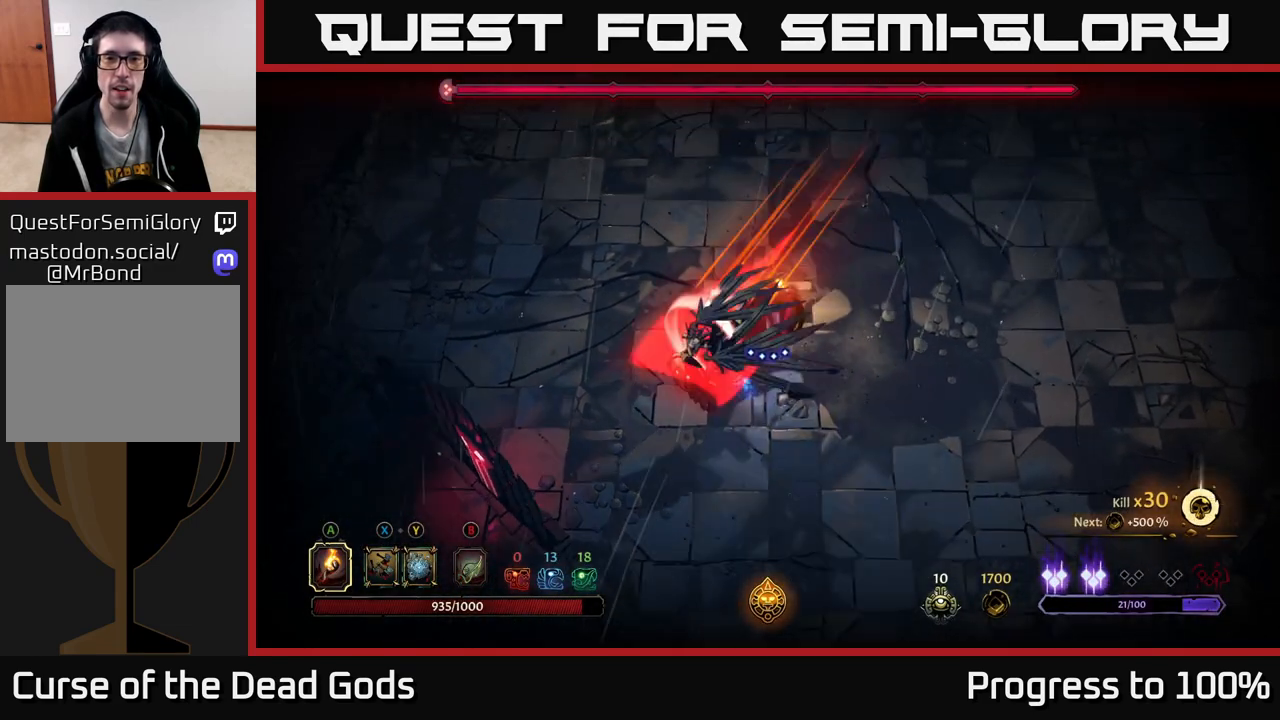
{"buttons": [], "left_stick": "down", "right_stick": "center", "events": [[150, "R2", "up"], [150, "left_stick", "down-left"], [450, "left_stick", "down"]]}
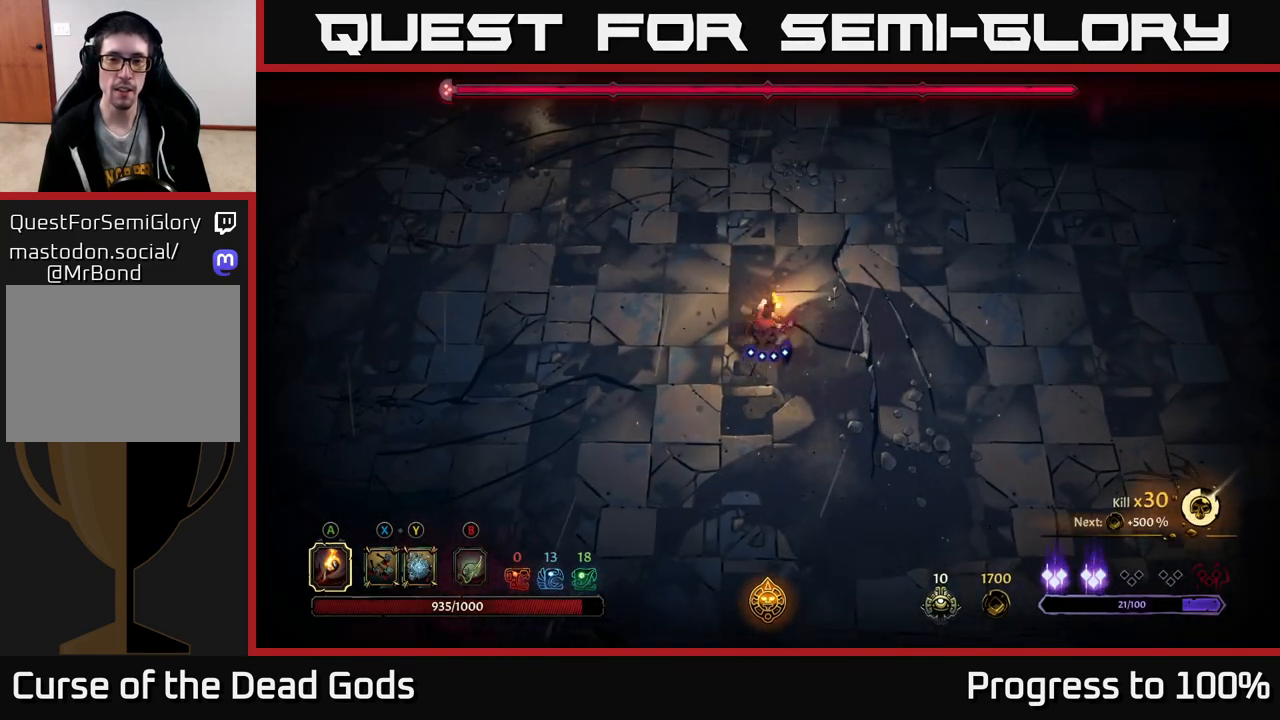
{"buttons": [], "left_stick": "down", "right_stick": "center", "events": []}
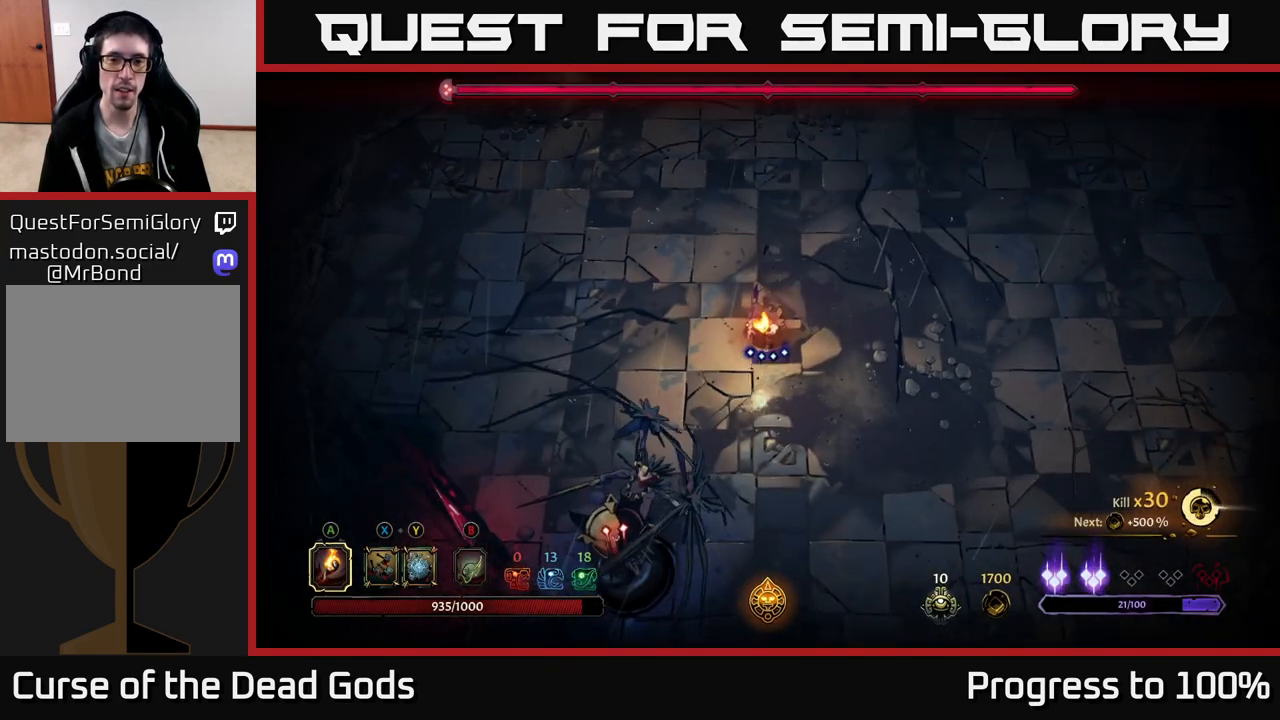
{"buttons": [], "left_stick": "down", "right_stick": "center", "events": [[183, "X", "down"], [267, "X", "up"], [417, "X", "down"], [500, "X", "up"]]}
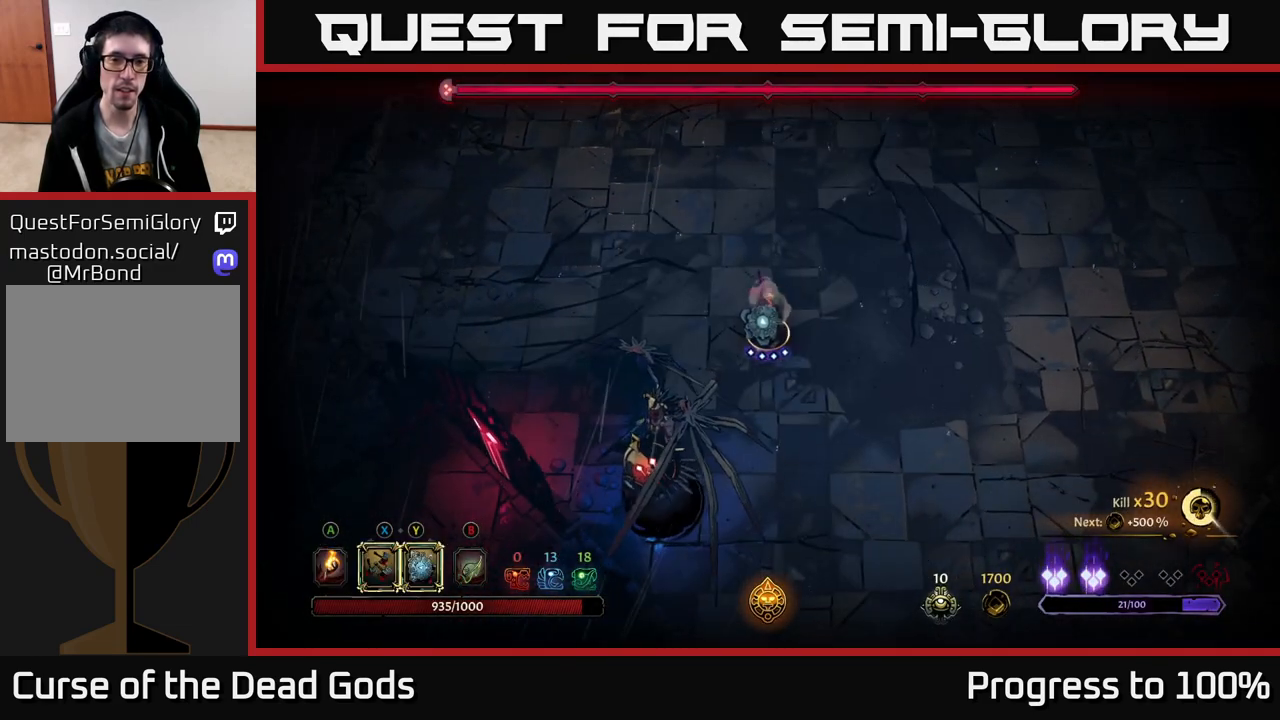
{"buttons": ["X"], "left_stick": "down", "right_stick": "center", "events": [[183, "X", "down"], [300, "X", "up"], [433, "X", "down"]]}
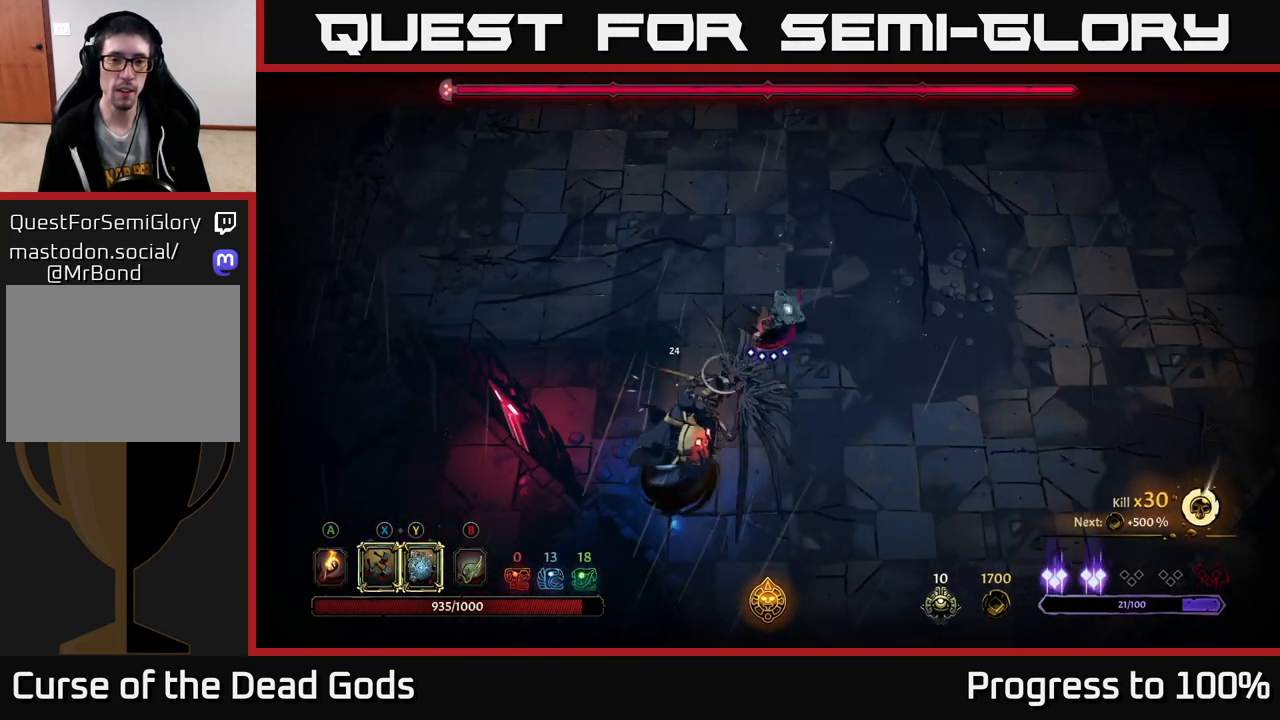
{"buttons": [], "left_stick": "down", "right_stick": "center", "events": [[50, "X", "up"]]}
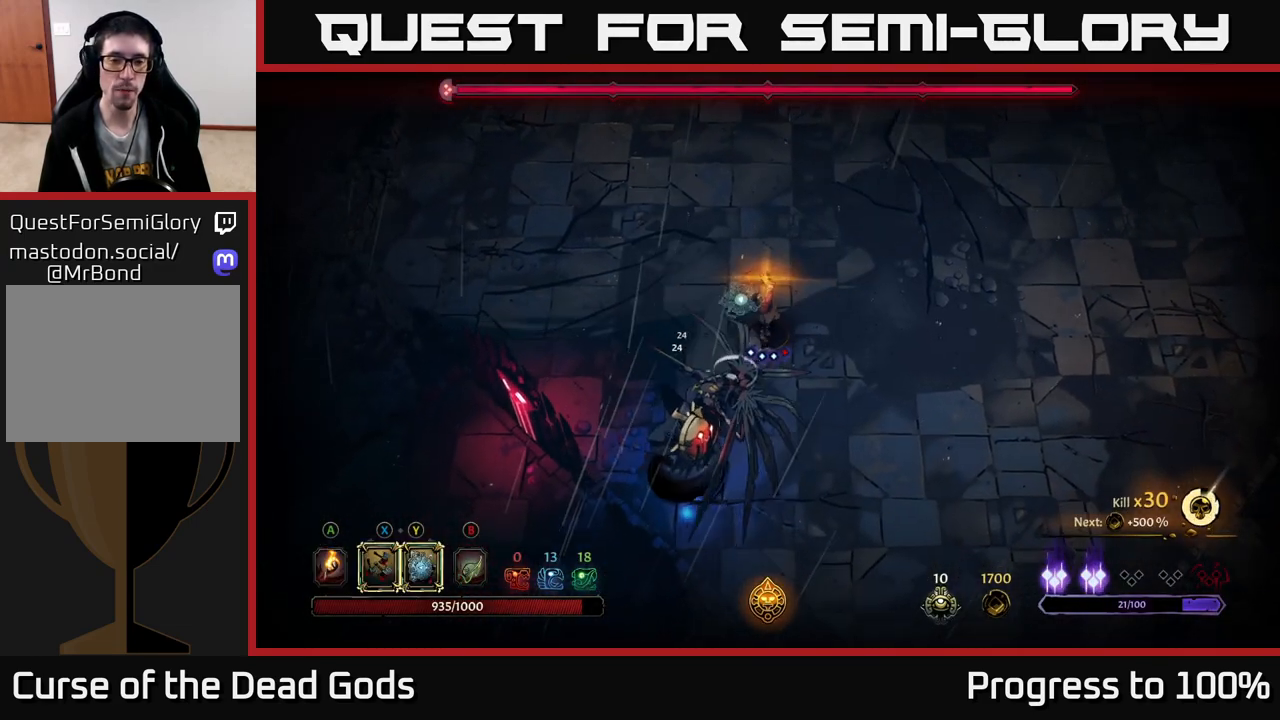
{"buttons": ["Y"], "left_stick": "center", "right_stick": "center", "events": [[17, "X", "down"], [67, "X", "up"], [383, "Y", "down"], [400, "left_stick", "center"]]}
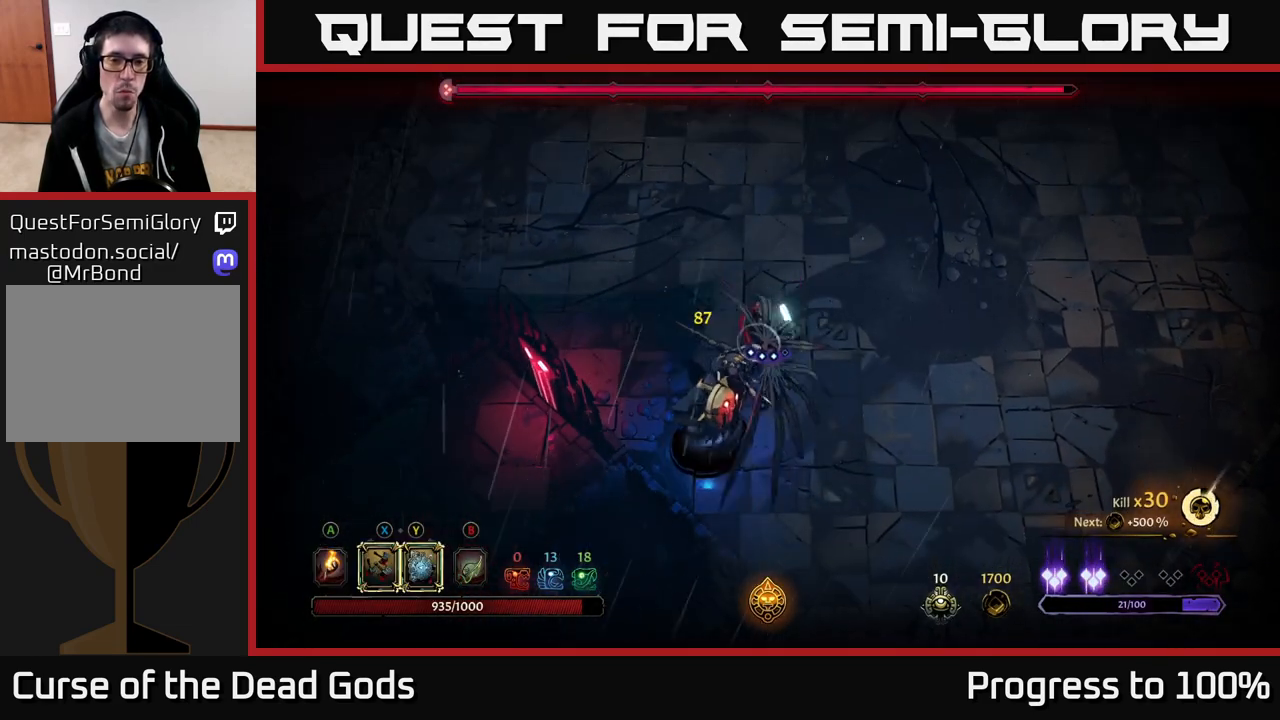
{"buttons": [], "left_stick": "center", "right_stick": "center", "events": [[400, "Y", "up"]]}
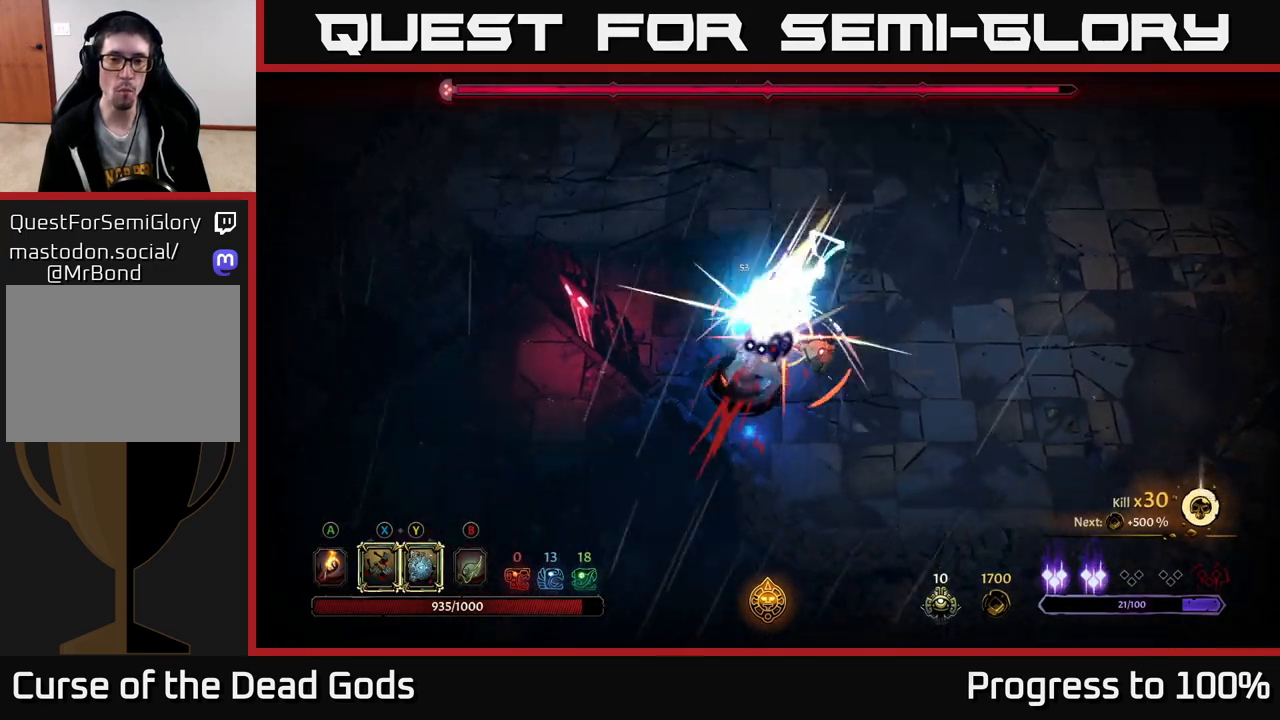
{"buttons": [], "left_stick": "up-right", "right_stick": "center", "events": [[333, "left_stick", "up-right"], [350, "R2", "down"], [500, "R2", "up"]]}
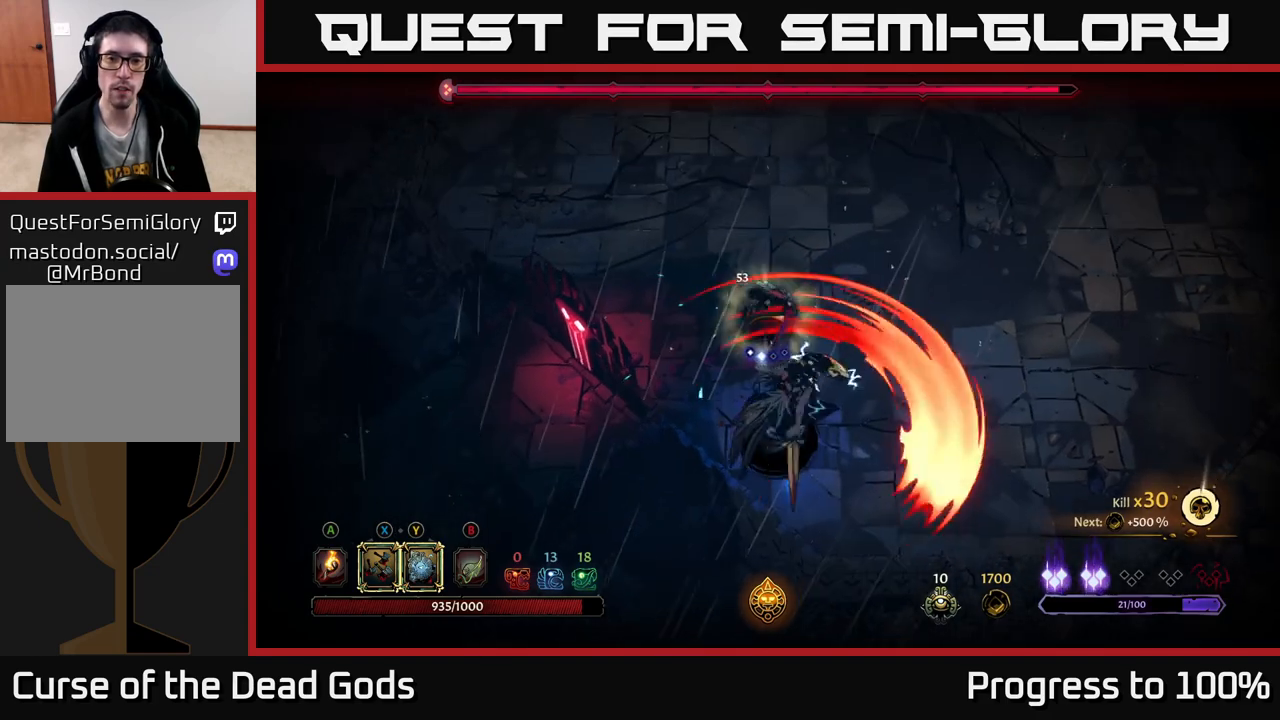
{"buttons": [], "left_stick": "down", "right_stick": "center", "events": [[167, "left_stick", "down-right"], [233, "left_stick", "down-left"], [350, "left_stick", "down"]]}
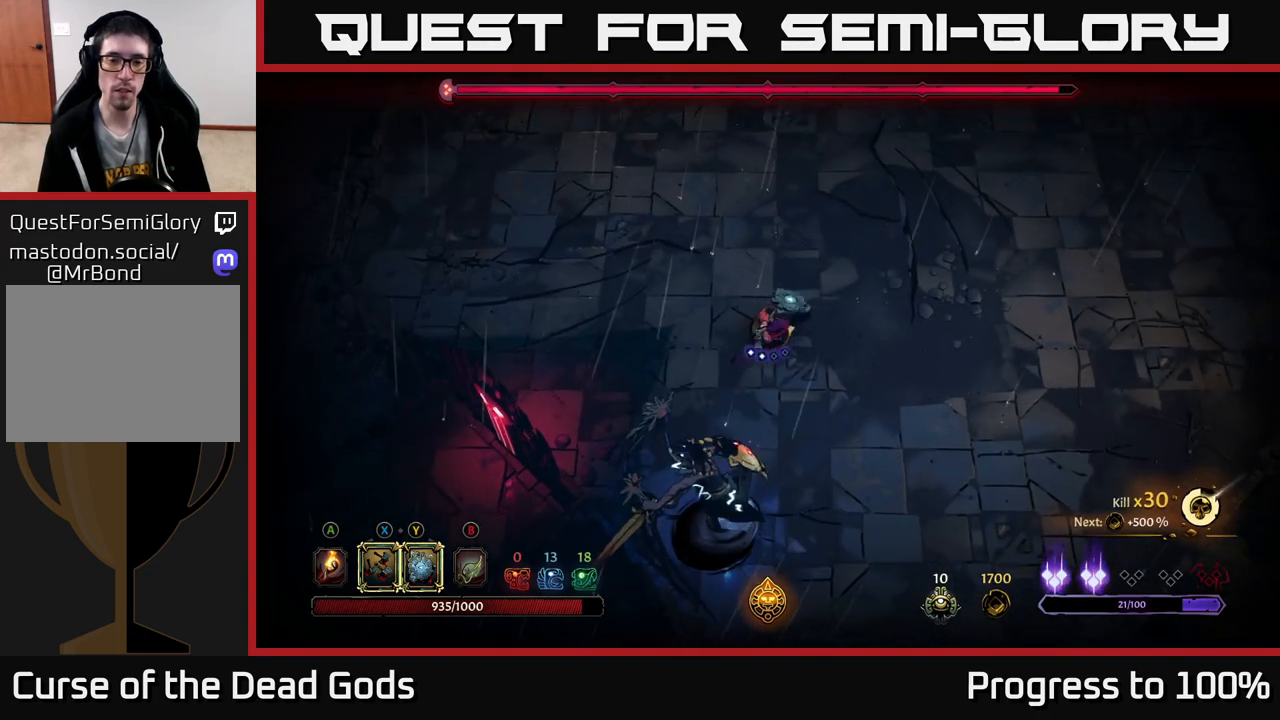
{"buttons": [], "left_stick": "down-right", "right_stick": "center", "events": [[250, "left_stick", "down-right"]]}
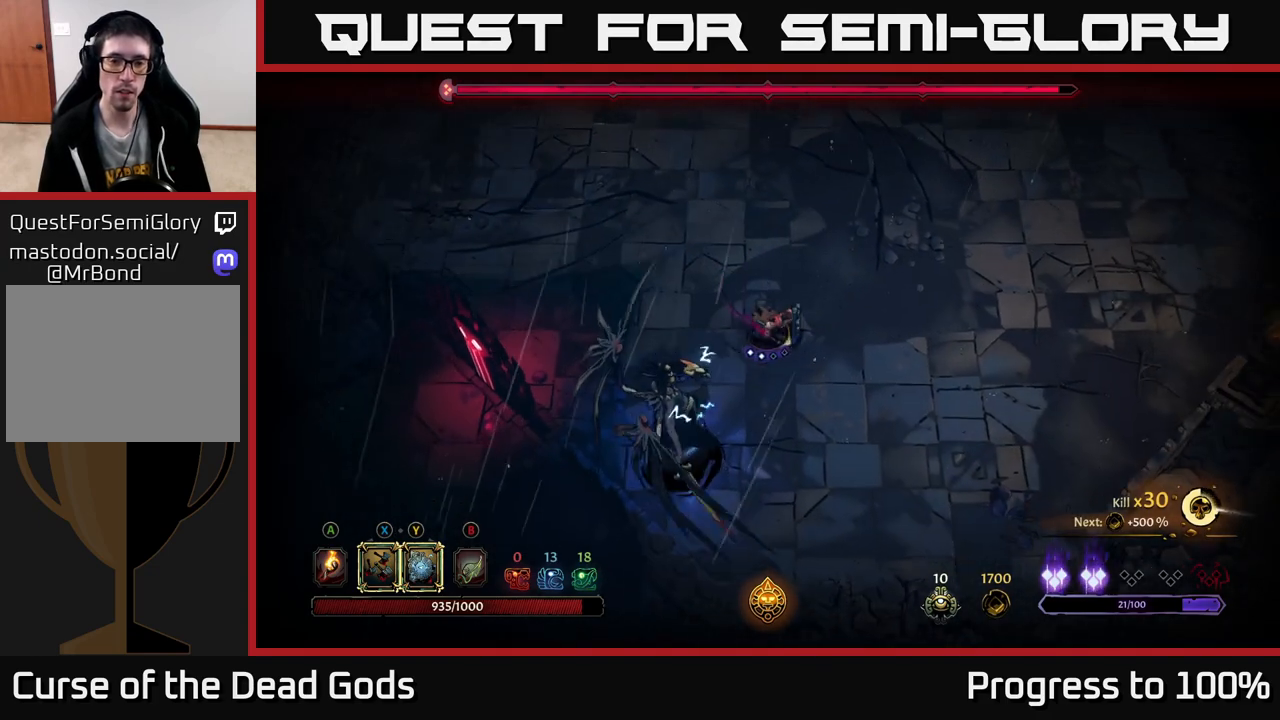
{"buttons": ["X"], "left_stick": "down-left", "right_stick": "center", "events": [[333, "left_stick", "down"], [433, "X", "down"], [450, "left_stick", "down-left"]]}
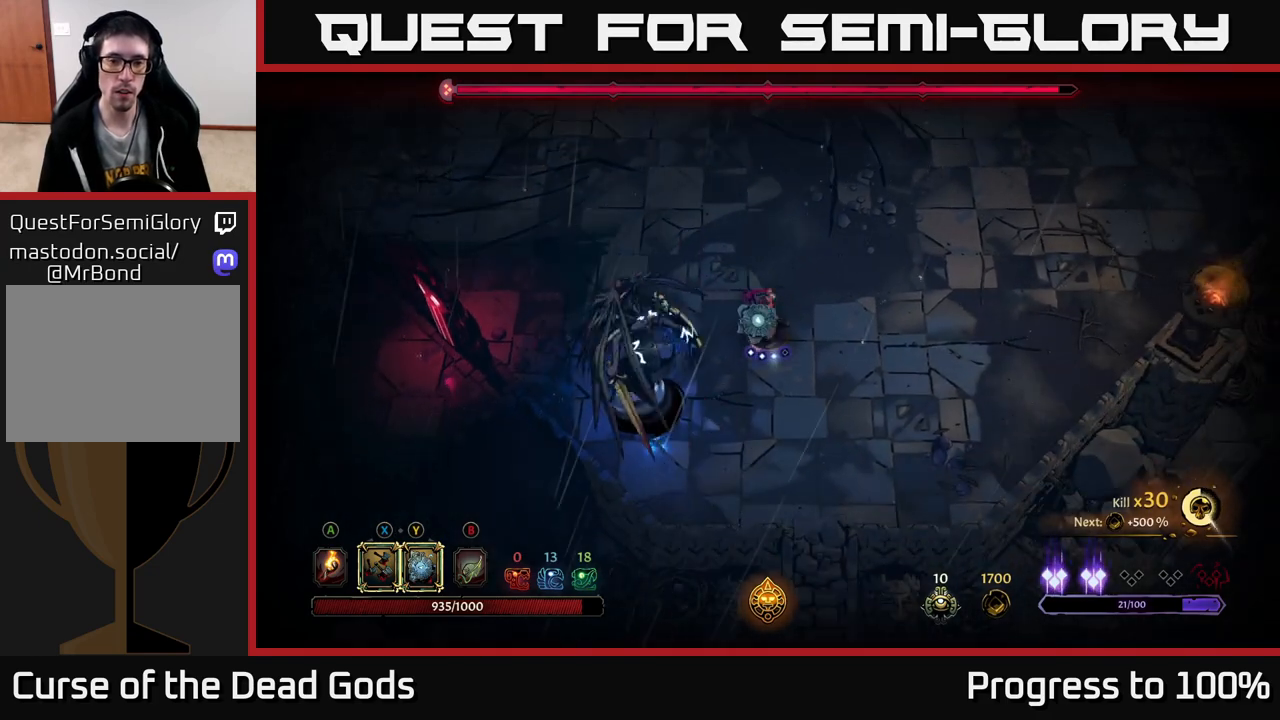
{"buttons": [], "left_stick": "center", "right_stick": "center", "events": [[83, "X", "up"], [300, "Y", "down"], [417, "Y", "up"], [417, "left_stick", "center"]]}
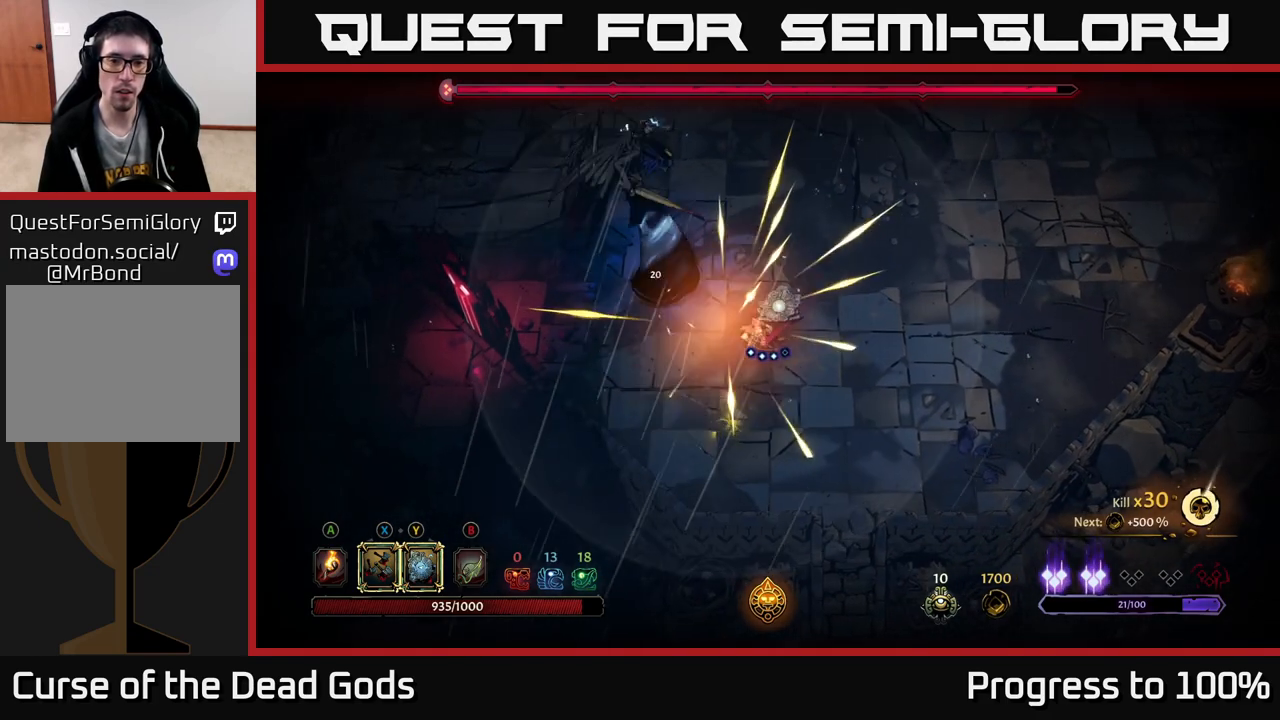
{"buttons": [], "left_stick": "up", "right_stick": "center", "events": [[300, "left_stick", "up"], [367, "R2", "down"], [500, "R2", "up"]]}